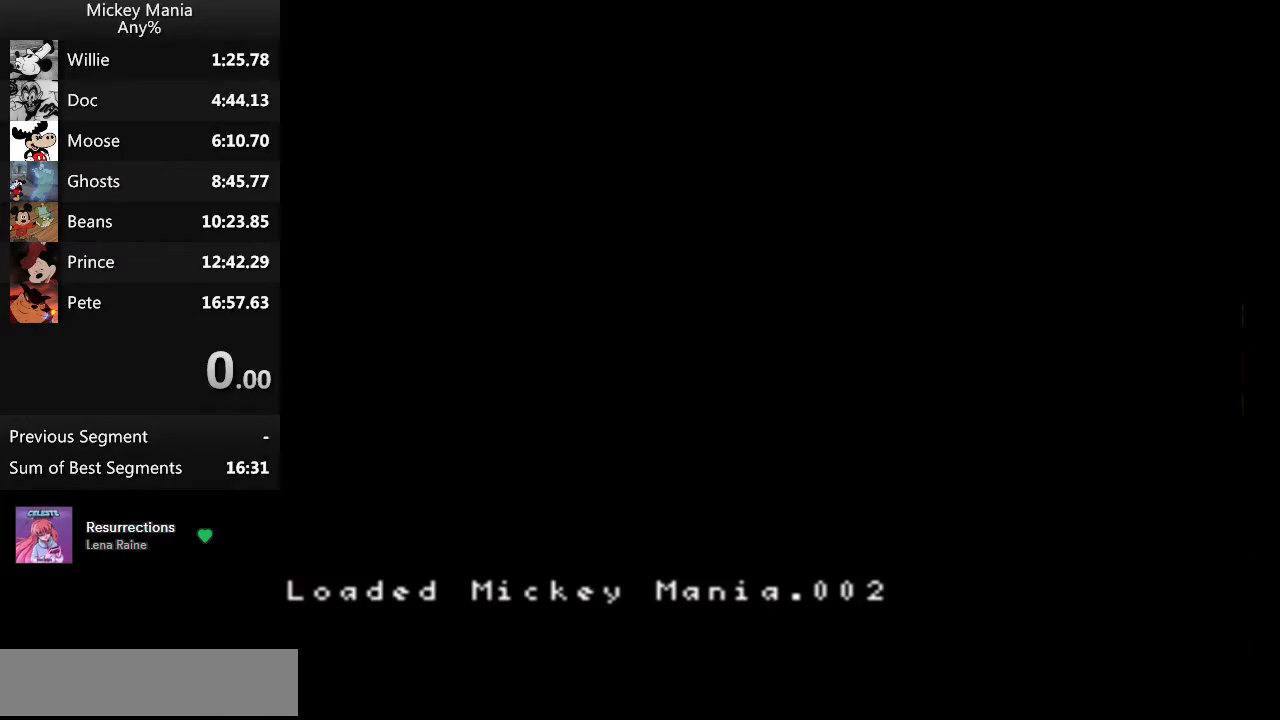
Gameplay with a controller (Nintendo layout); each line is a JSON object with the inputs held at the frame after it. "events" lists button and stick changes between this image and that frame as [ms after this image, input, new state], when the widget could be followed in between. Not read: L3 R3.
{"buttons": ["DPAD_RIGHT"], "events": []}
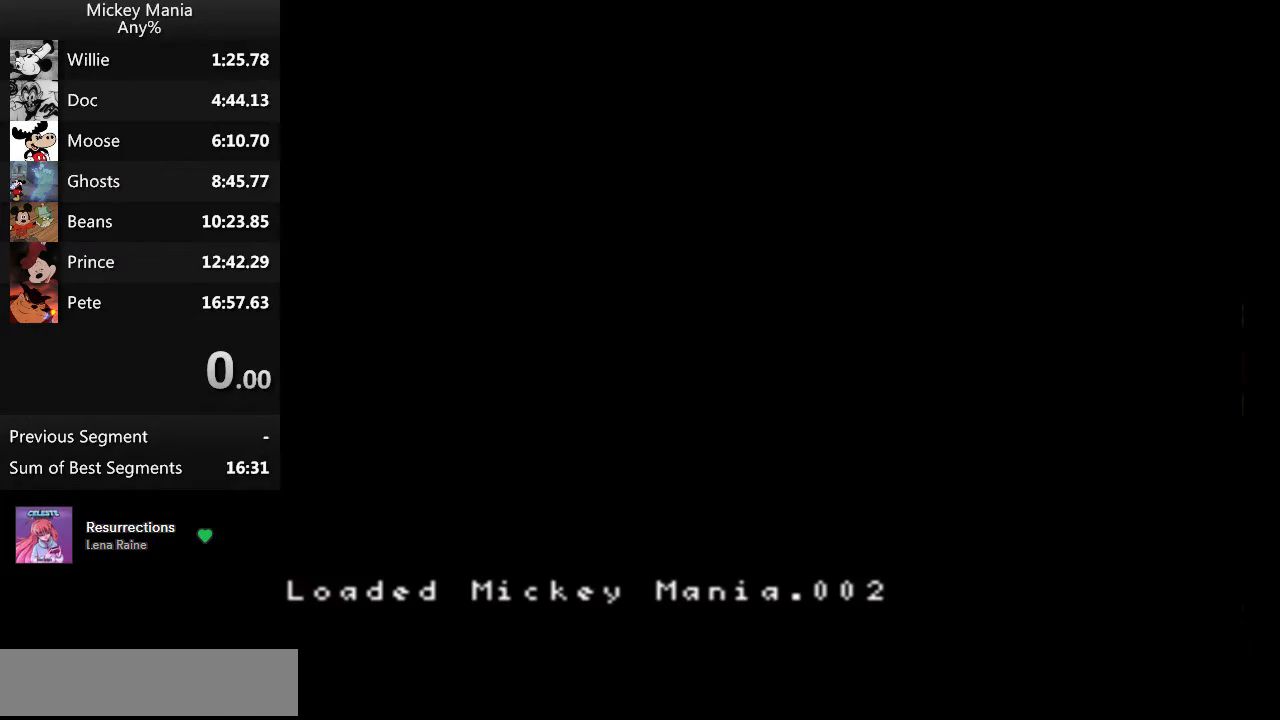
{"buttons": ["DPAD_RIGHT"], "events": []}
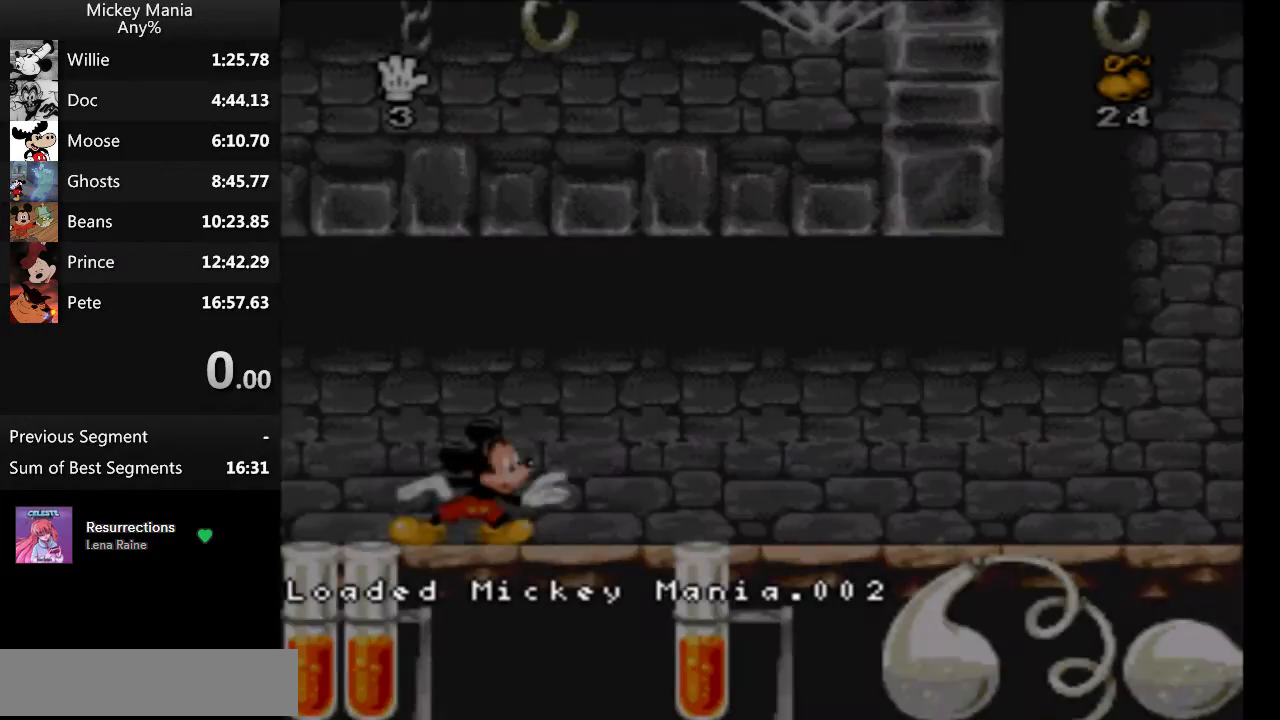
{"buttons": ["DPAD_RIGHT"], "events": []}
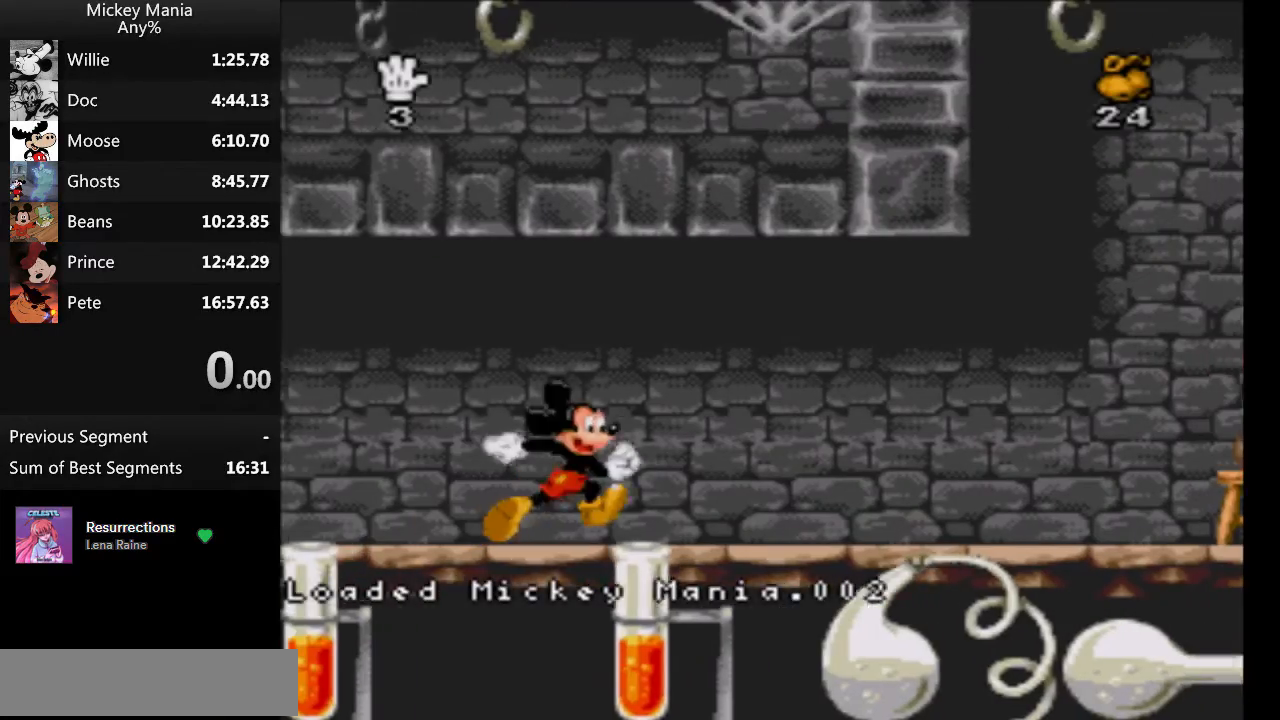
{"buttons": ["DPAD_RIGHT"], "events": []}
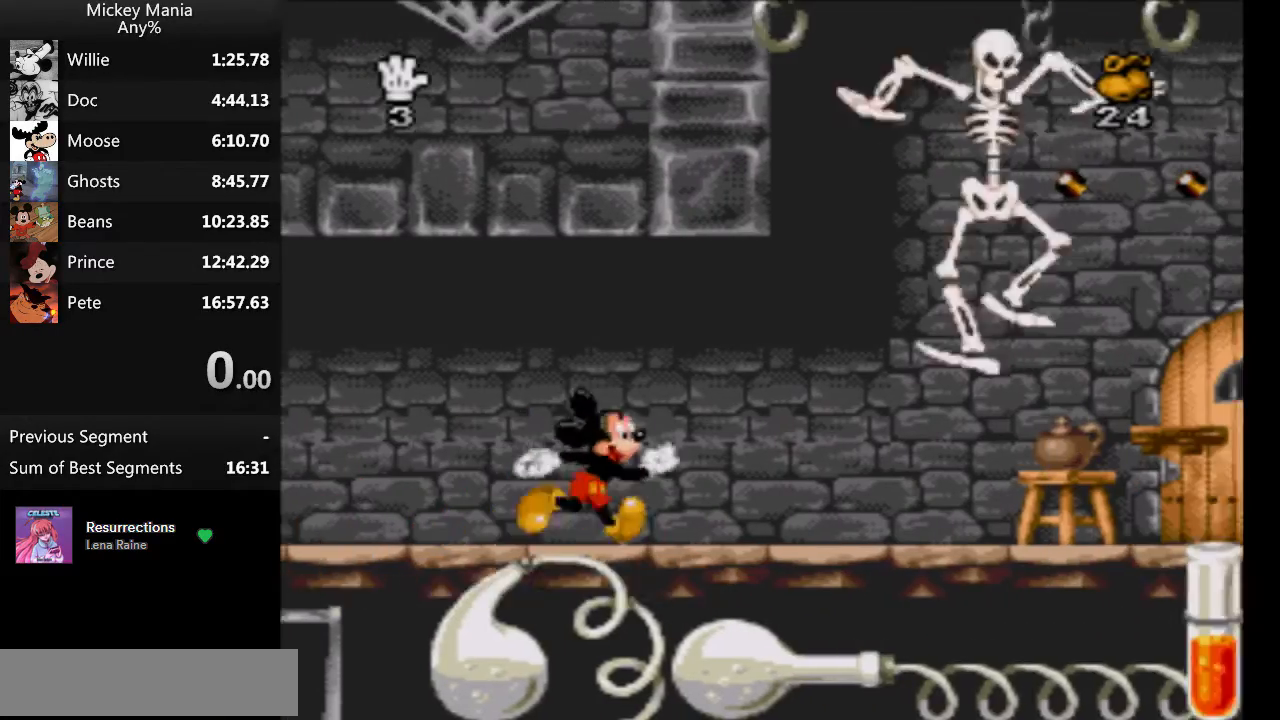
{"buttons": ["DPAD_RIGHT"], "events": [[33, "Y", "down"], [100, "Y", "up"]]}
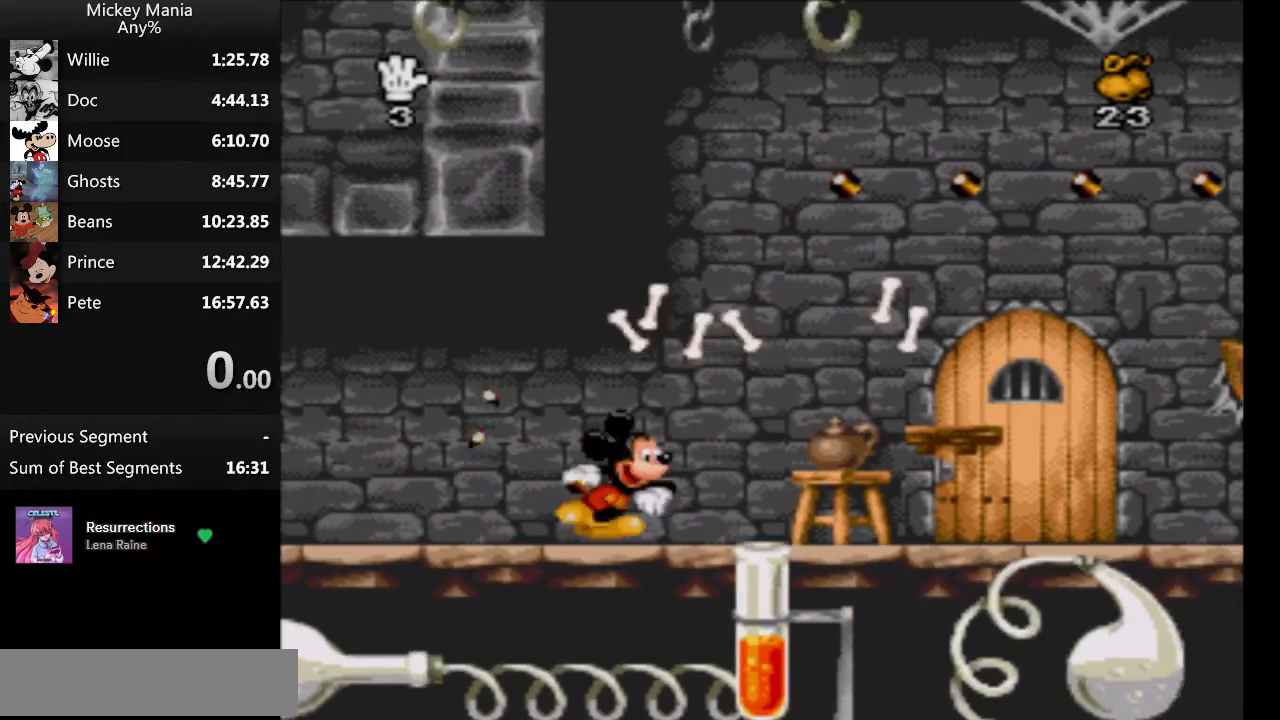
{"buttons": ["DPAD_RIGHT"], "events": []}
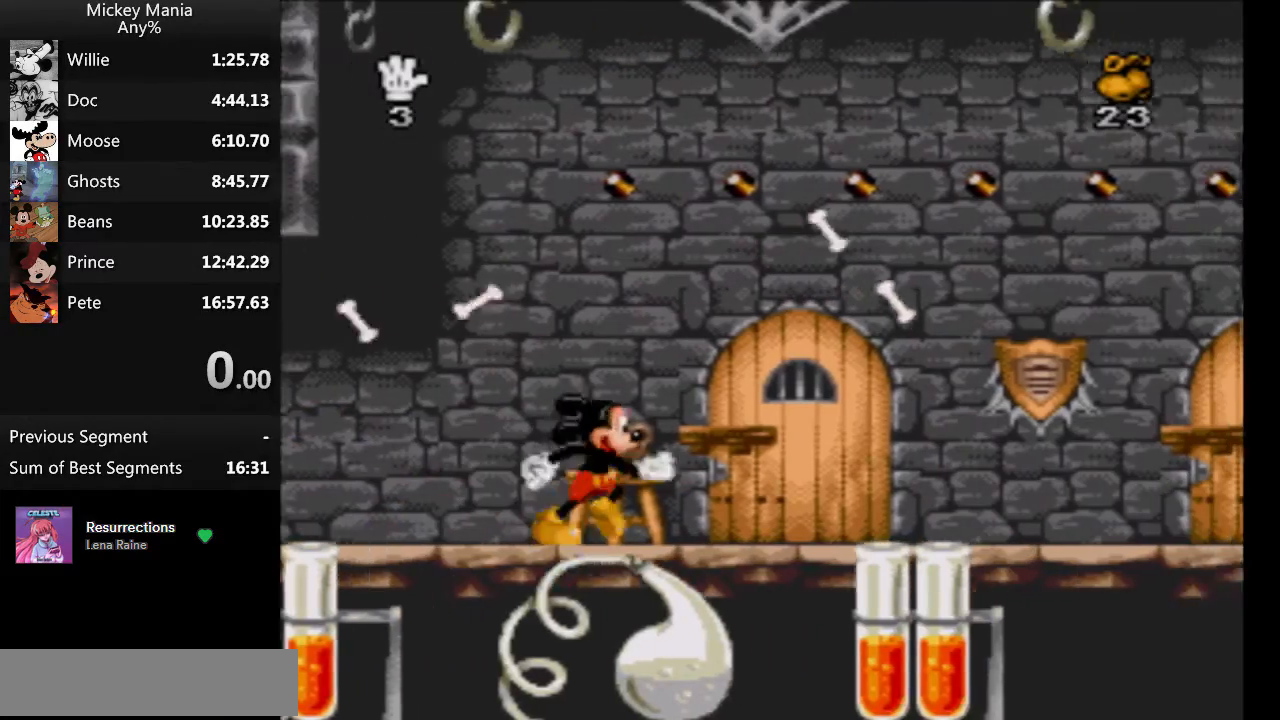
{"buttons": ["DPAD_RIGHT"], "events": []}
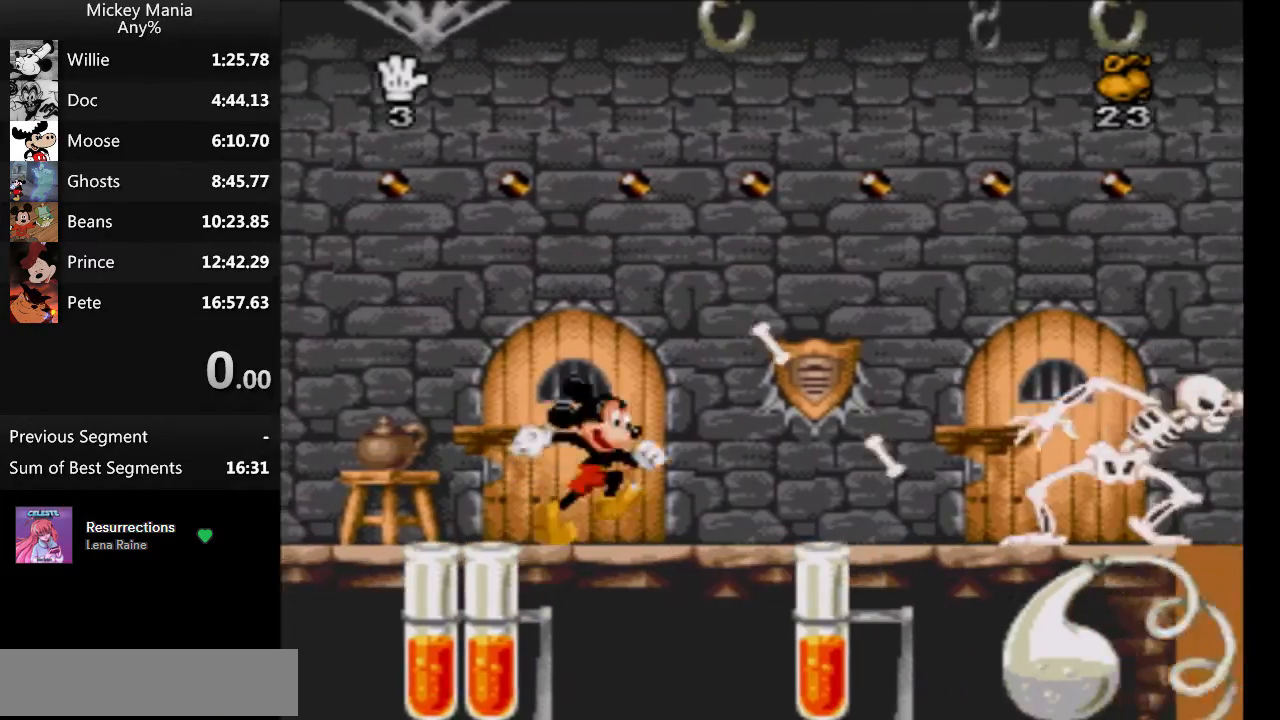
{"buttons": ["B", "DPAD_RIGHT"], "events": [[400, "B", "down"]]}
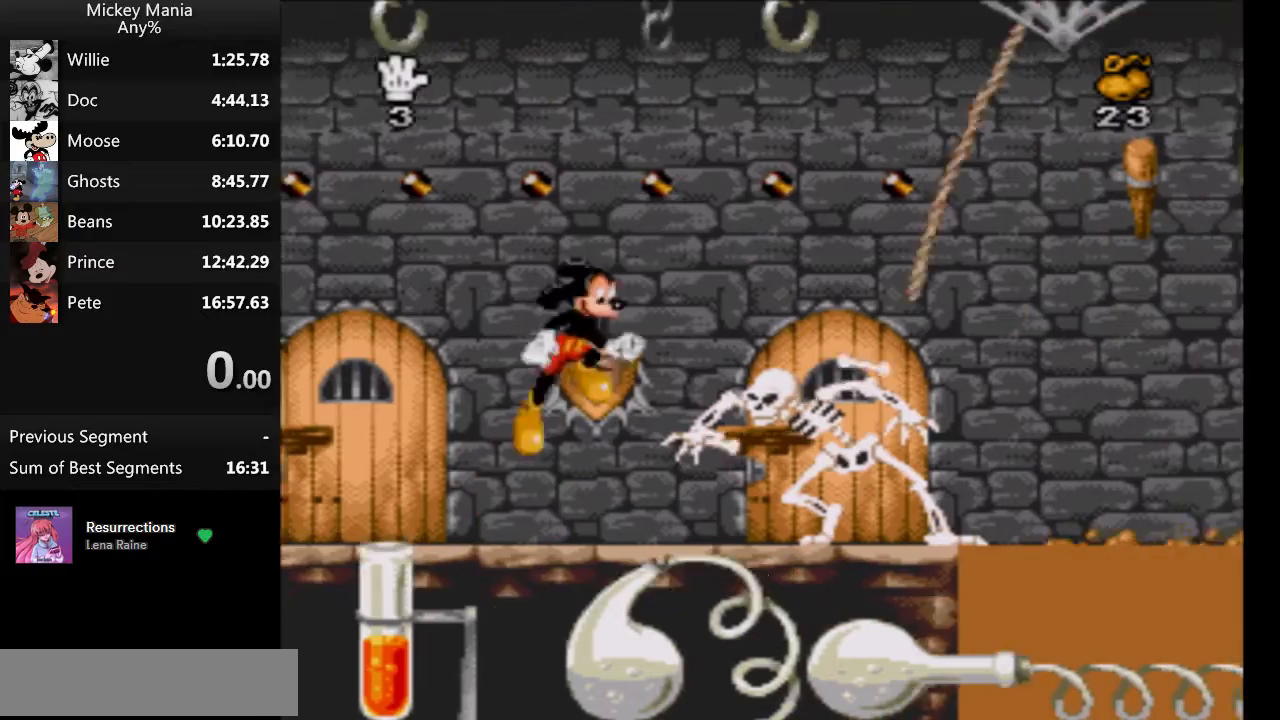
{"buttons": ["B"], "events": [[233, "B", "up"], [233, "DPAD_RIGHT", "up"], [267, "B", "down"]]}
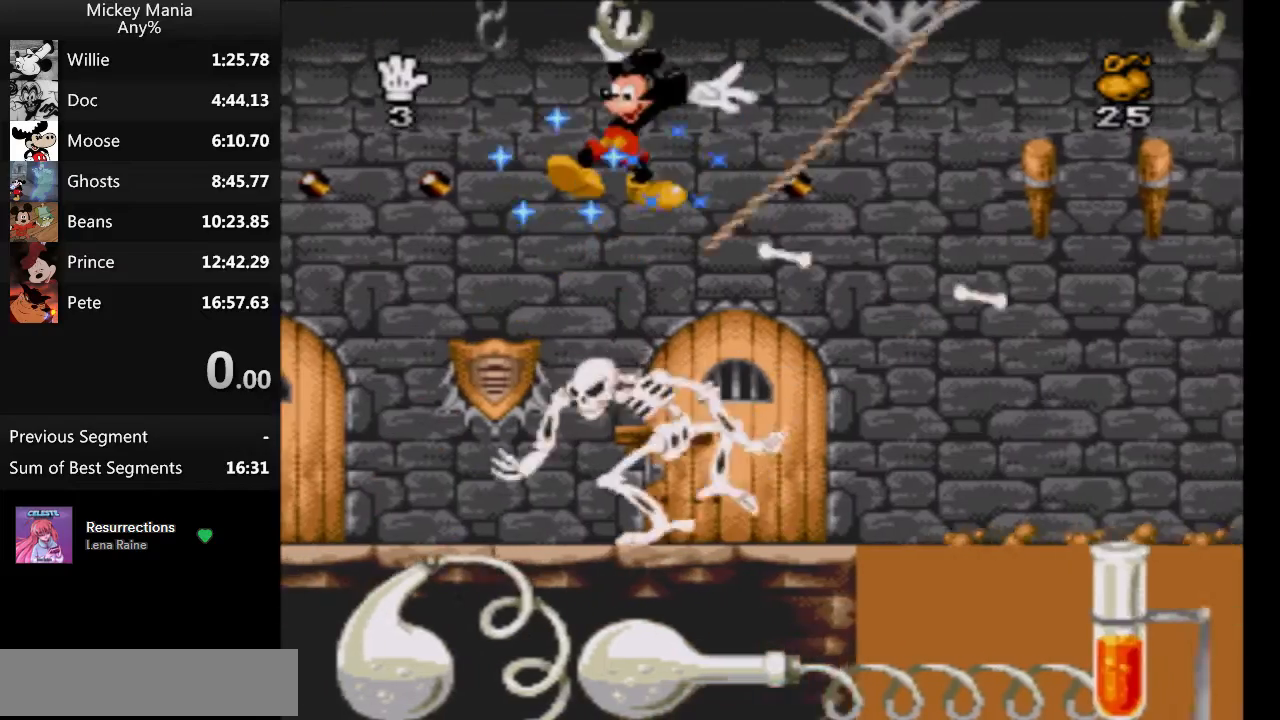
{"buttons": [], "events": [[100, "B", "up"], [200, "DPAD_RIGHT", "down"], [333, "DPAD_RIGHT", "up"]]}
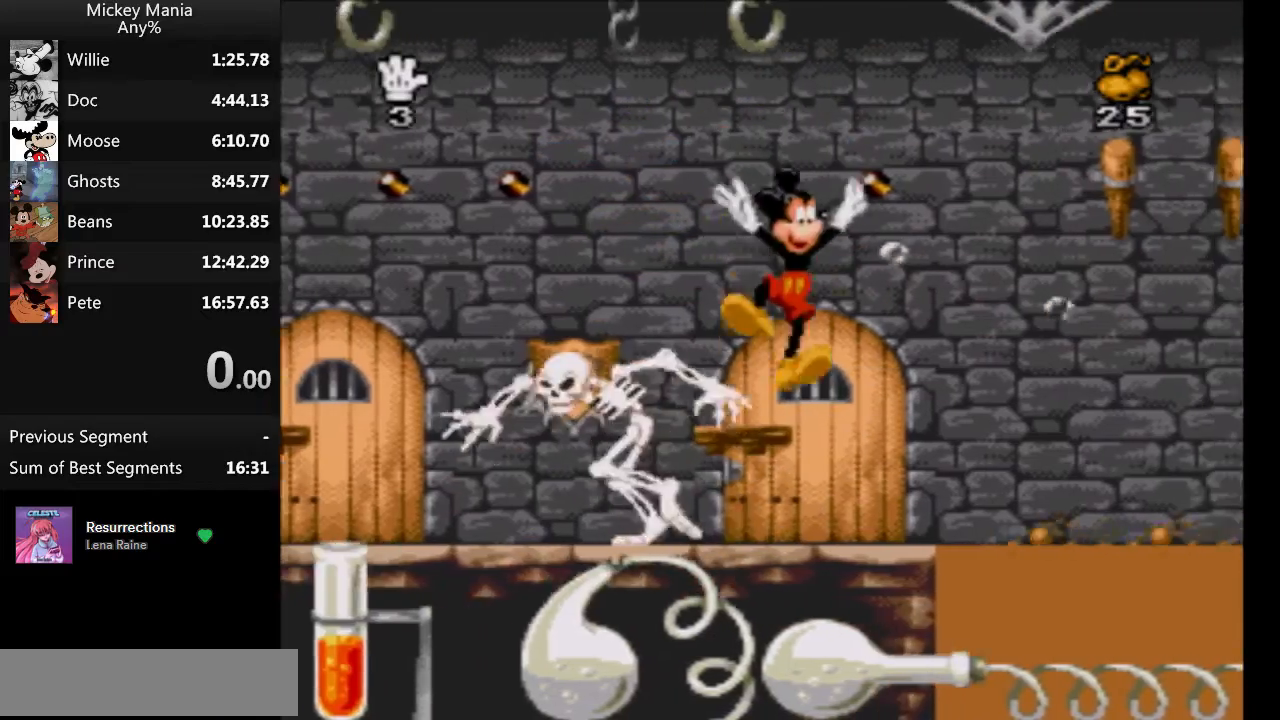
{"buttons": [], "events": []}
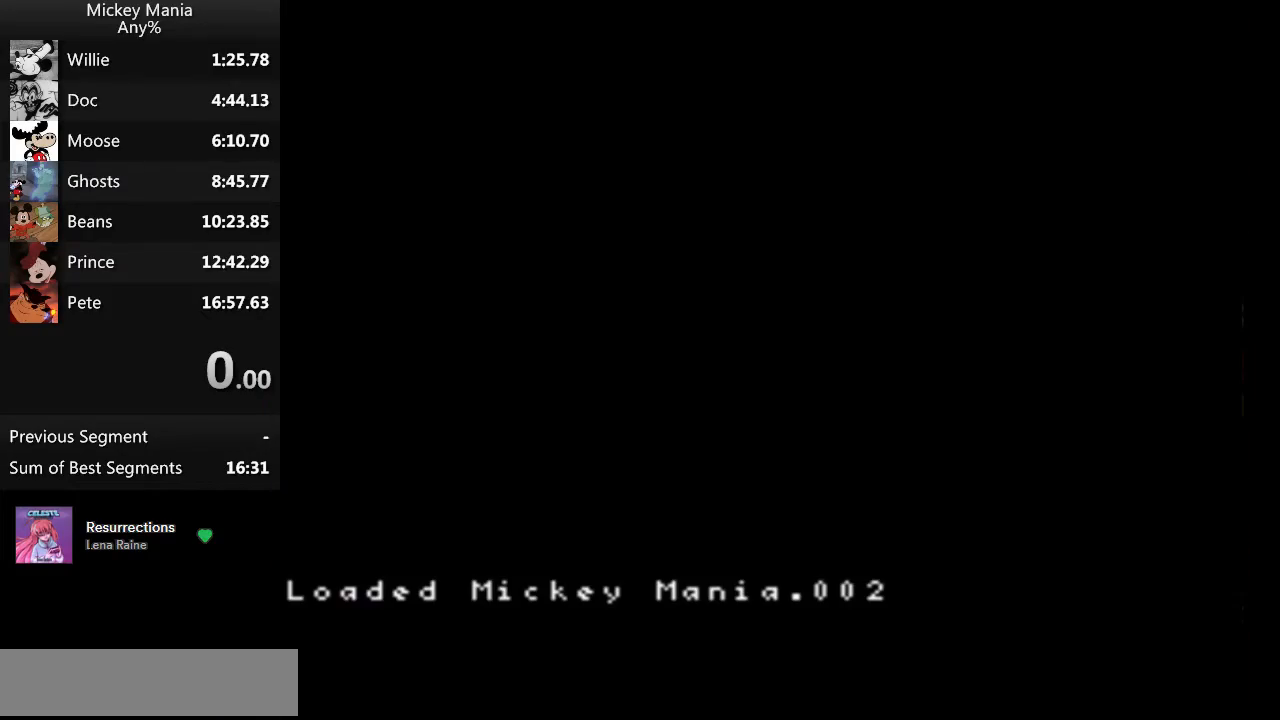
{"buttons": ["DPAD_RIGHT"], "events": [[33, "DPAD_RIGHT", "down"]]}
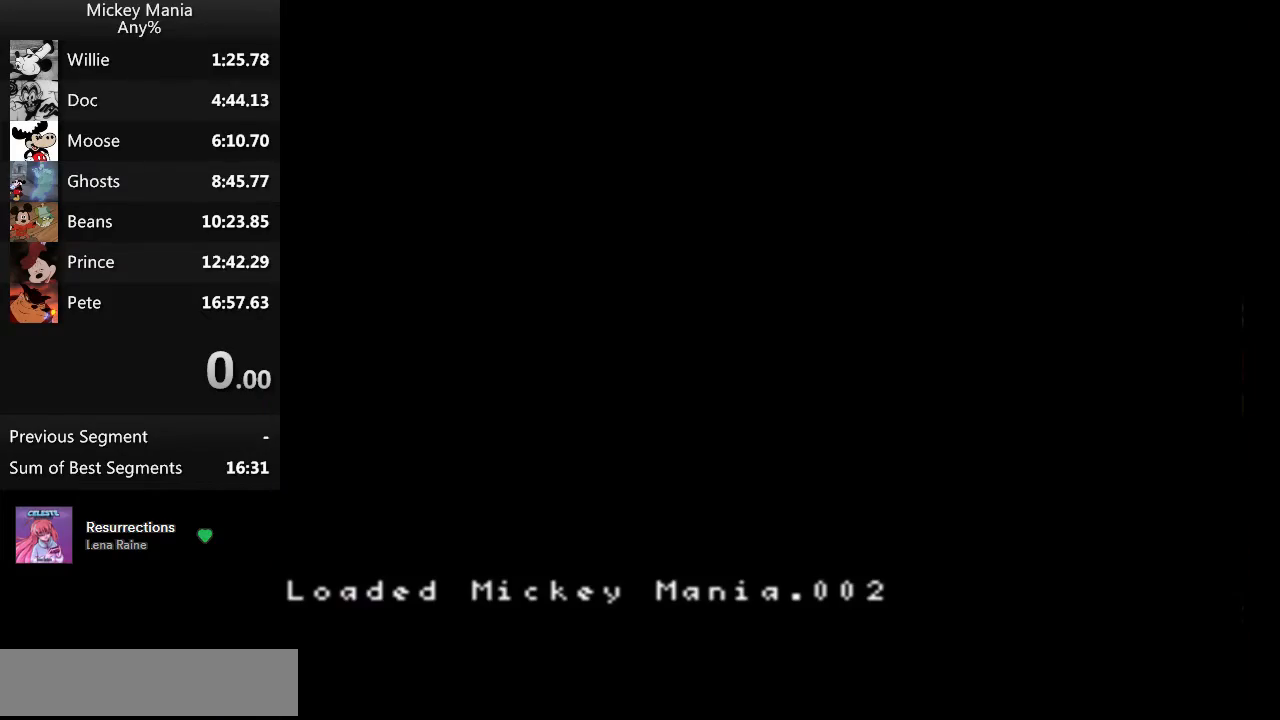
{"buttons": ["DPAD_RIGHT"], "events": []}
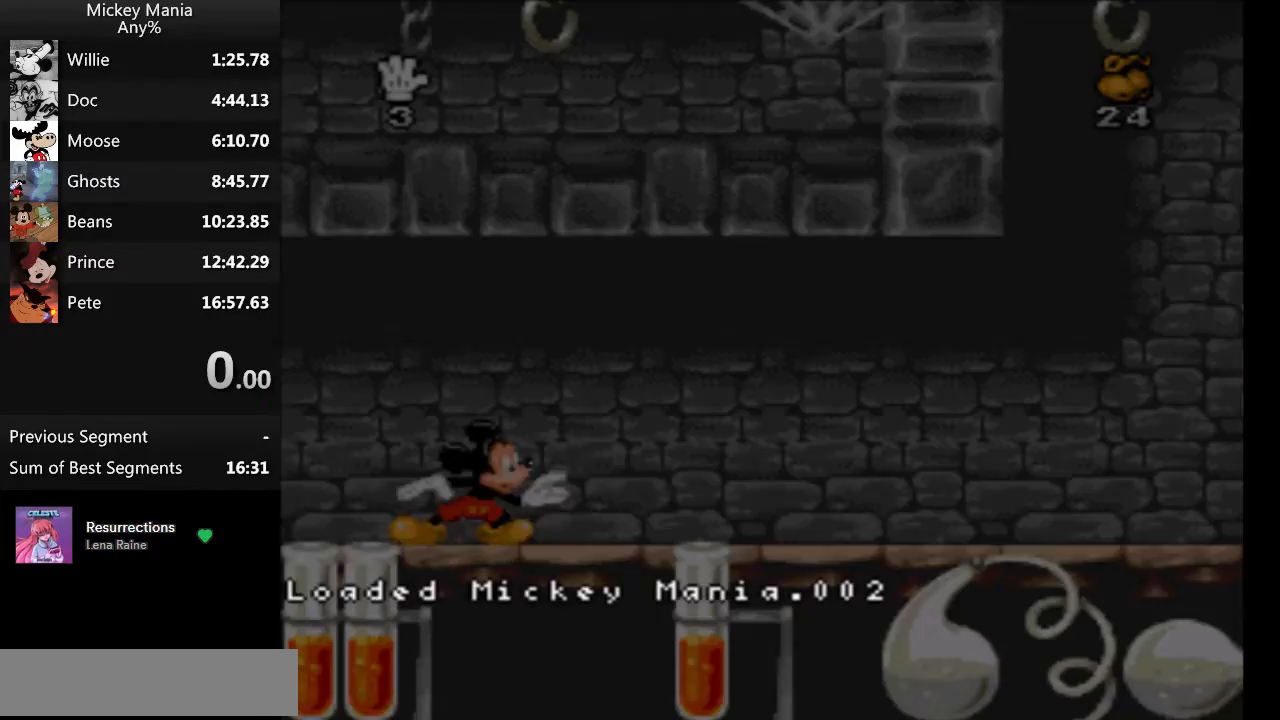
{"buttons": ["DPAD_RIGHT"], "events": []}
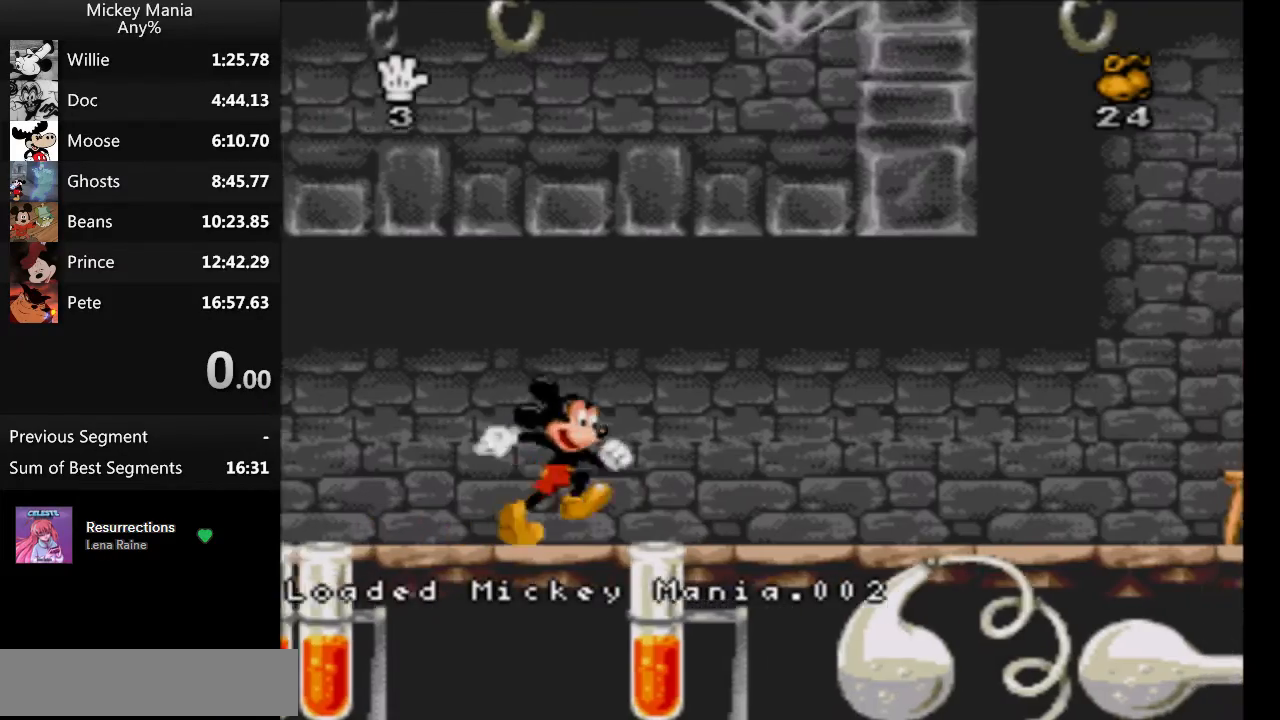
{"buttons": ["Y", "DPAD_RIGHT"], "events": [[467, "Y", "down"]]}
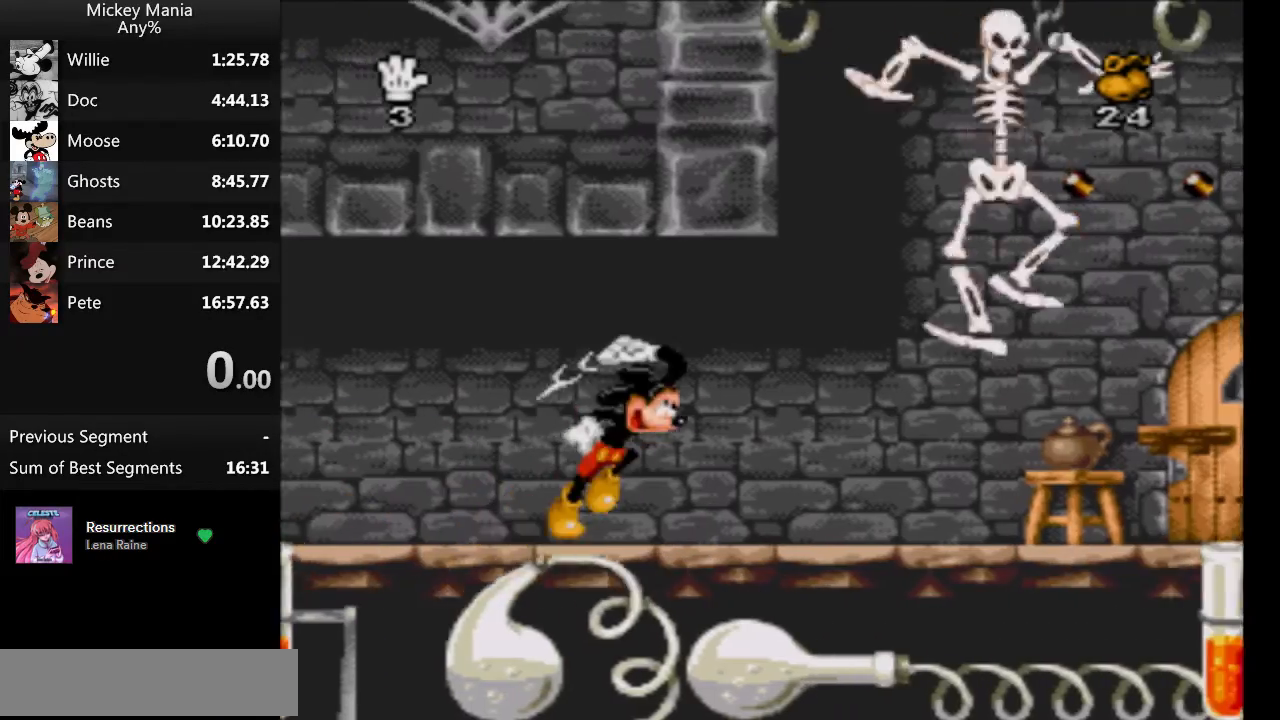
{"buttons": ["DPAD_RIGHT"], "events": [[100, "Y", "up"]]}
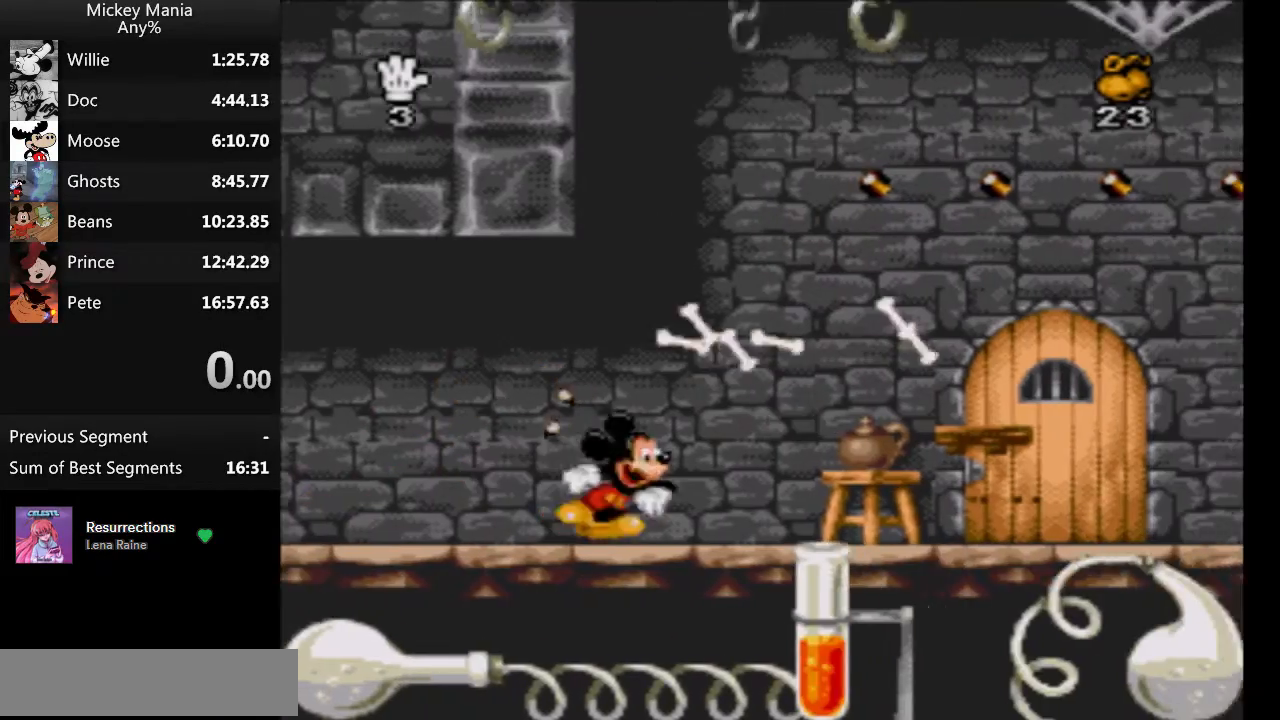
{"buttons": ["DPAD_RIGHT"], "events": []}
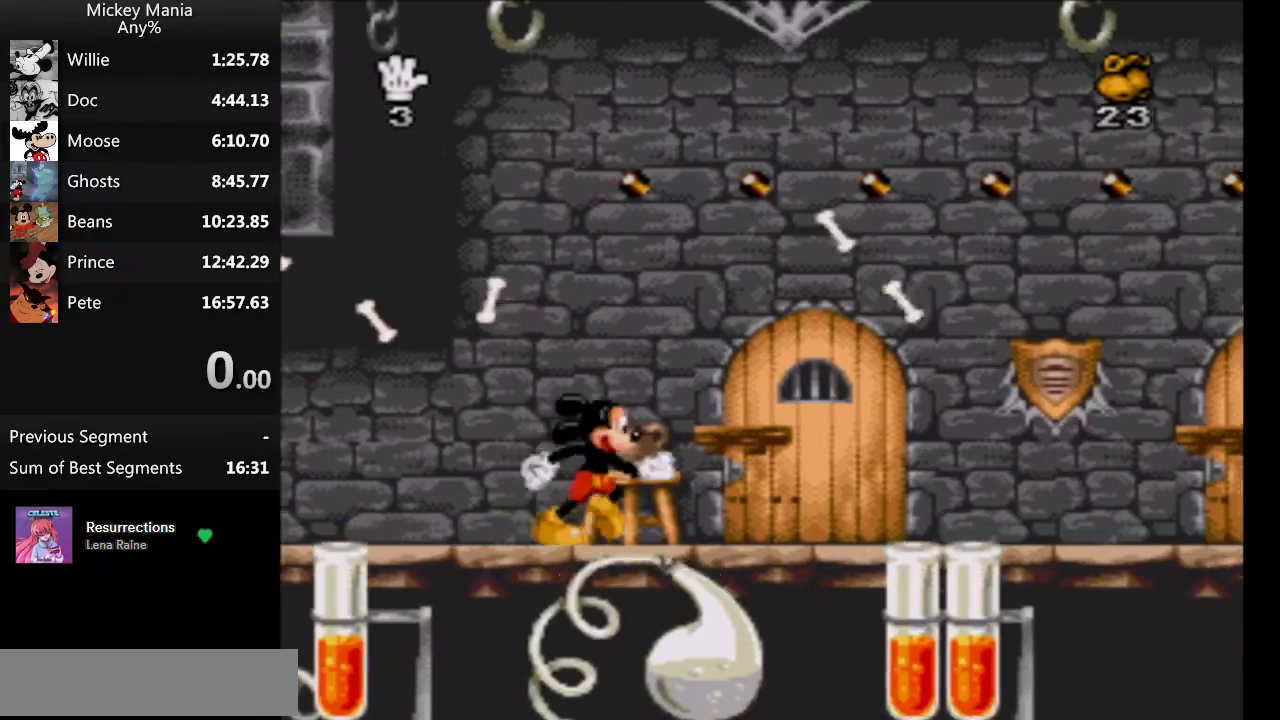
{"buttons": ["DPAD_RIGHT"], "events": []}
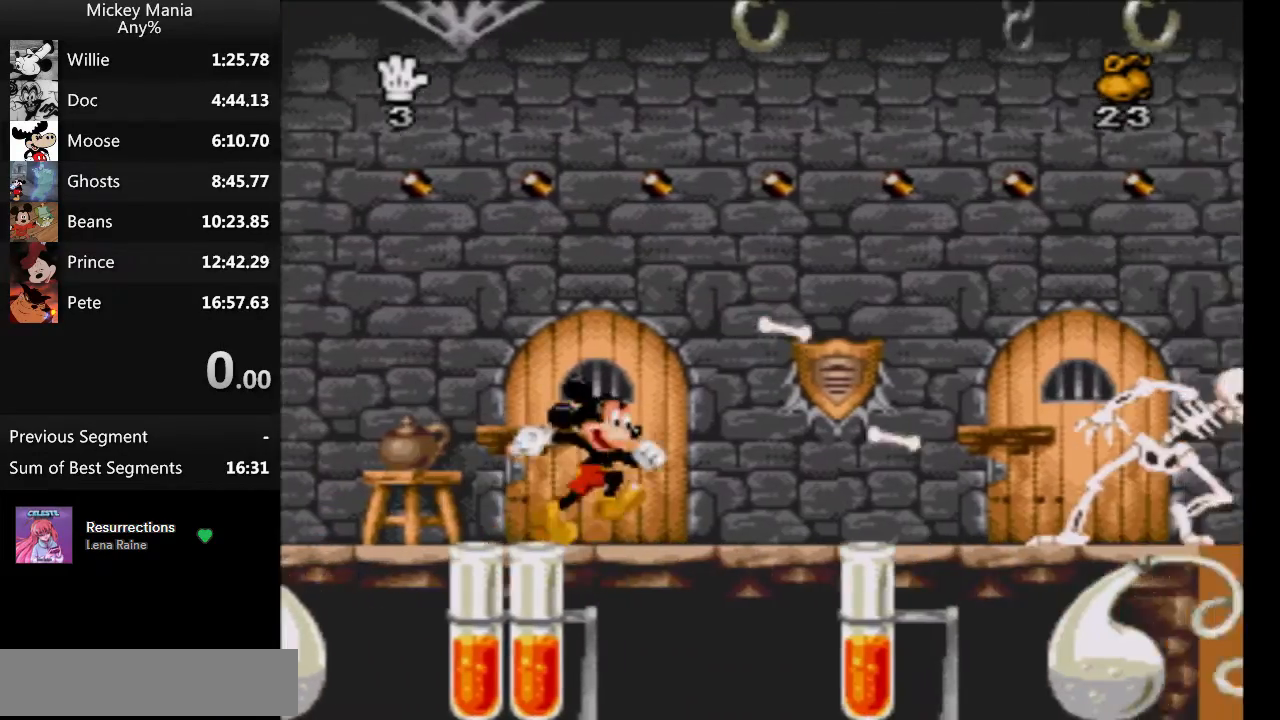
{"buttons": ["B", "DPAD_RIGHT"], "events": [[400, "B", "down"]]}
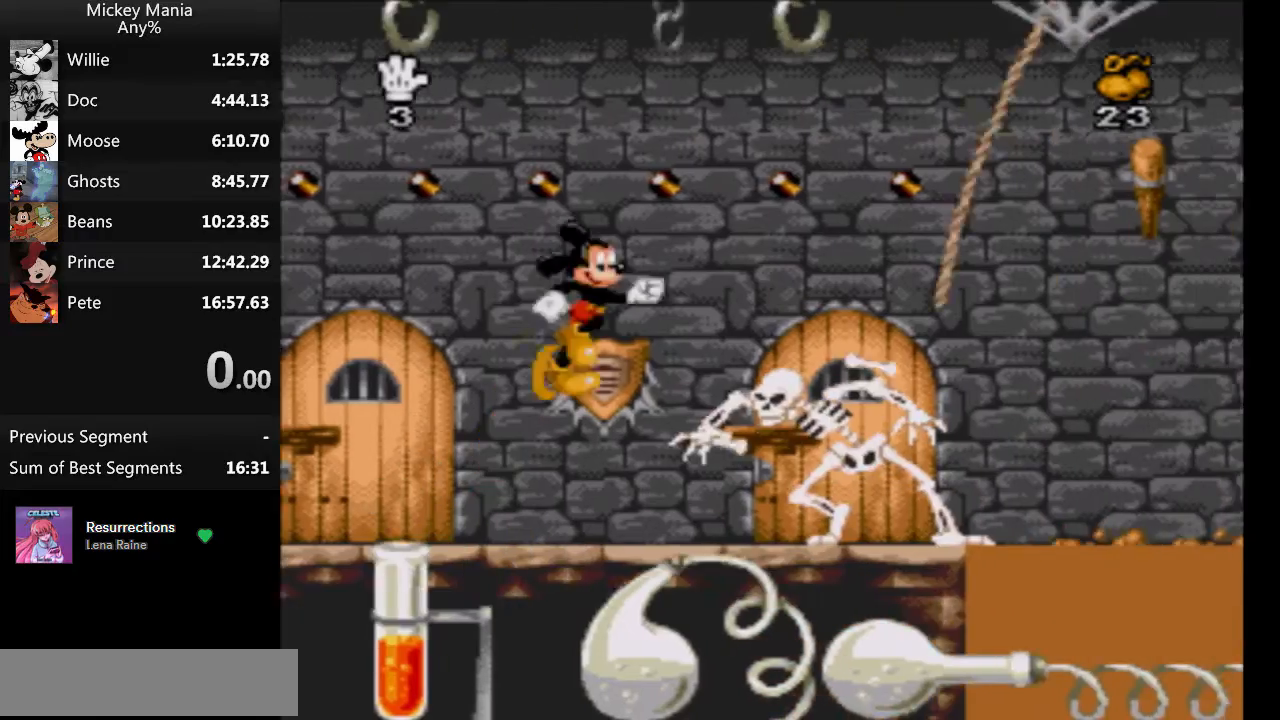
{"buttons": ["B"], "events": [[200, "B", "up"], [200, "DPAD_RIGHT", "up"], [233, "B", "down"]]}
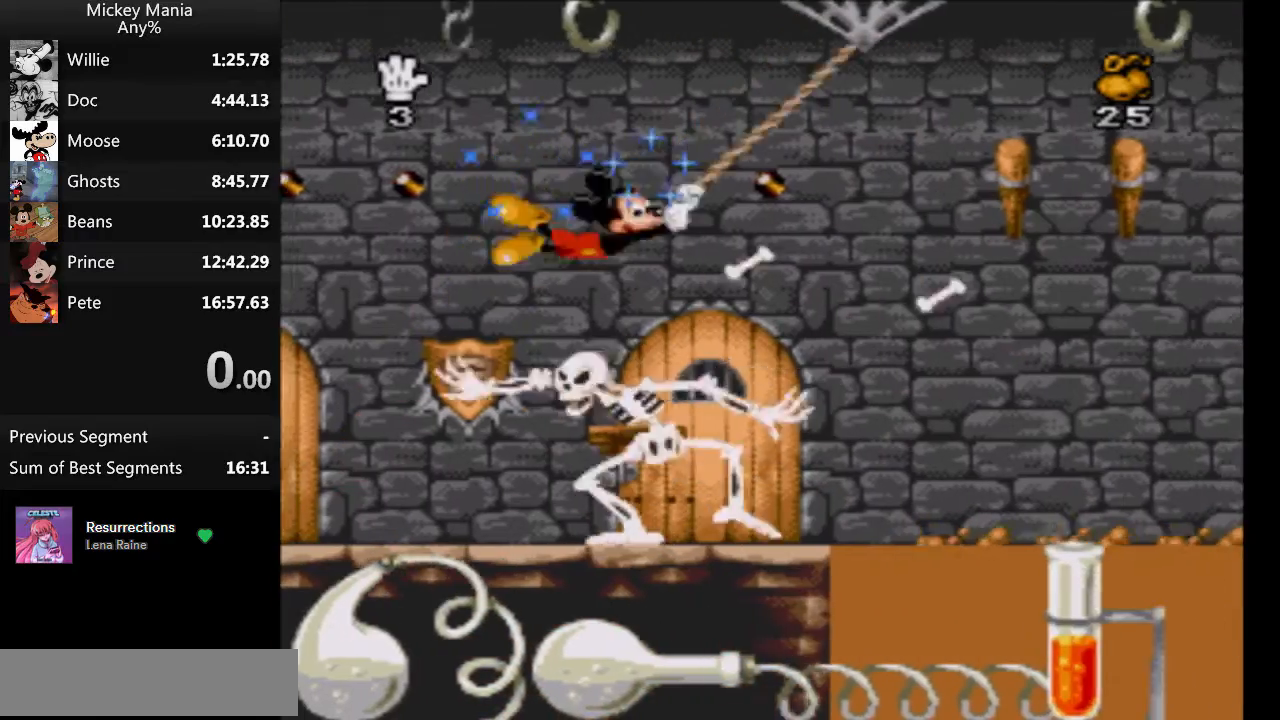
{"buttons": [], "events": [[100, "B", "up"]]}
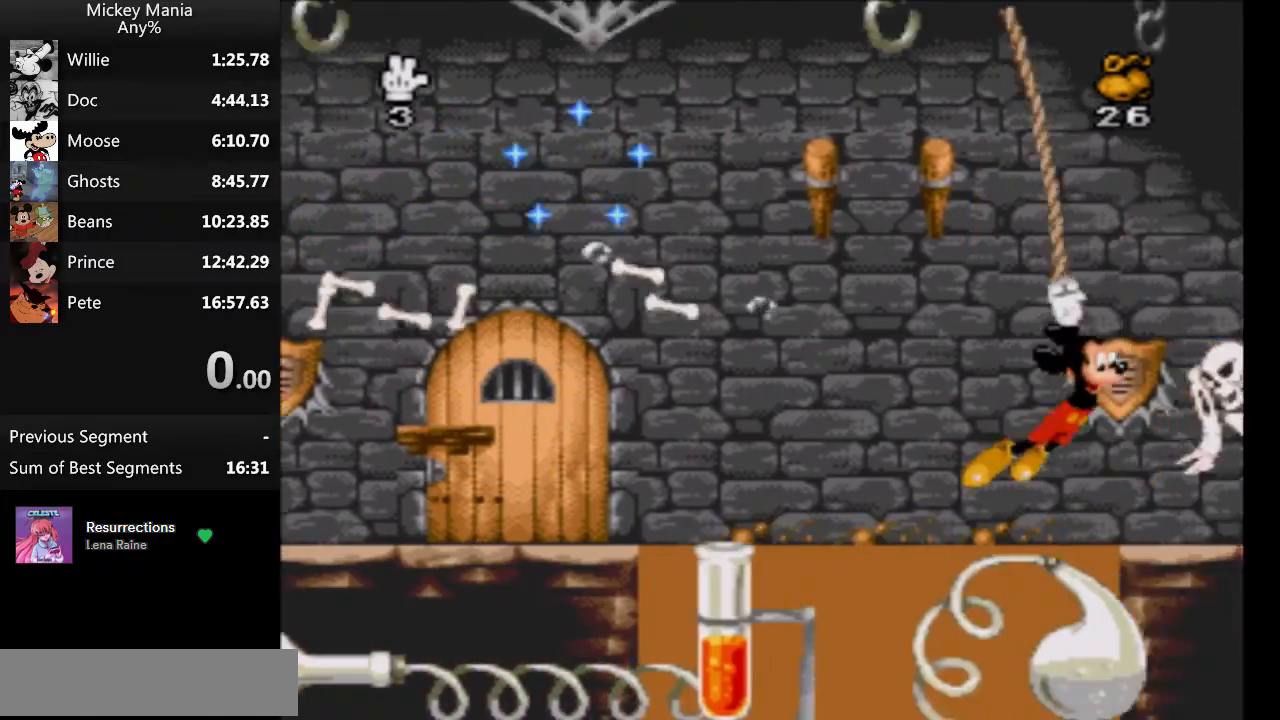
{"buttons": [], "events": []}
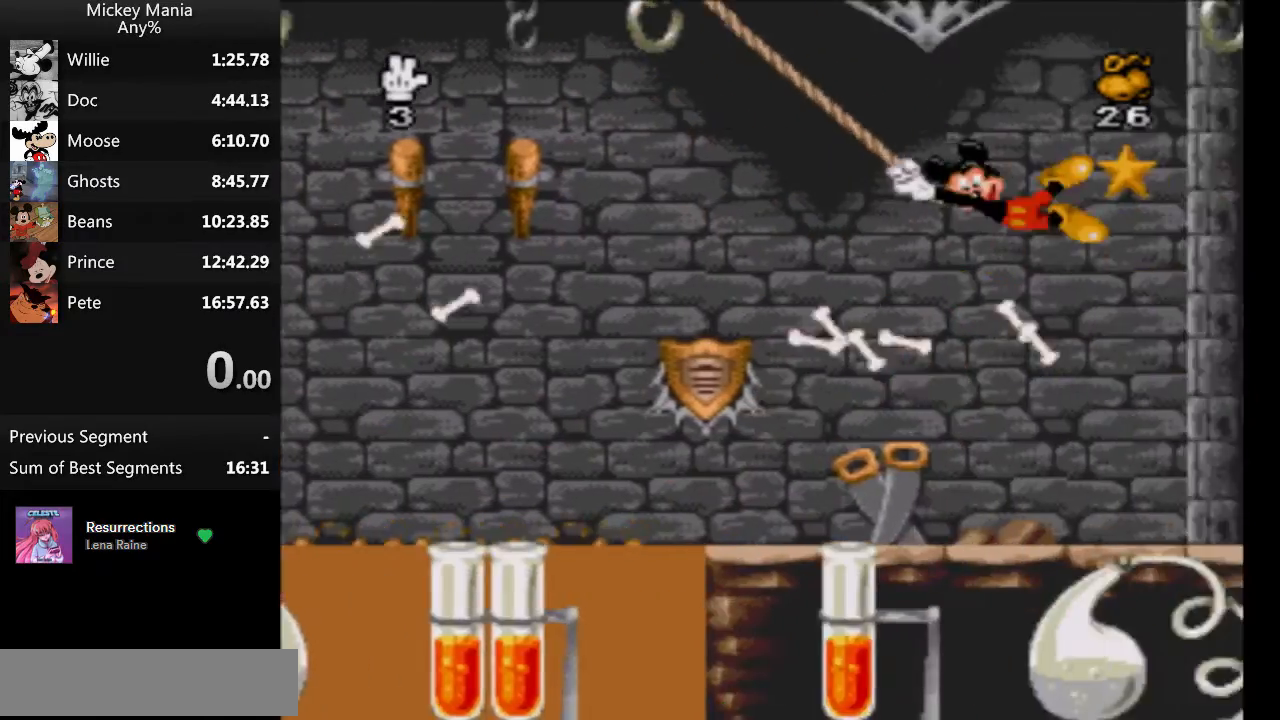
{"buttons": ["DPAD_RIGHT"], "events": [[33, "DPAD_RIGHT", "down"]]}
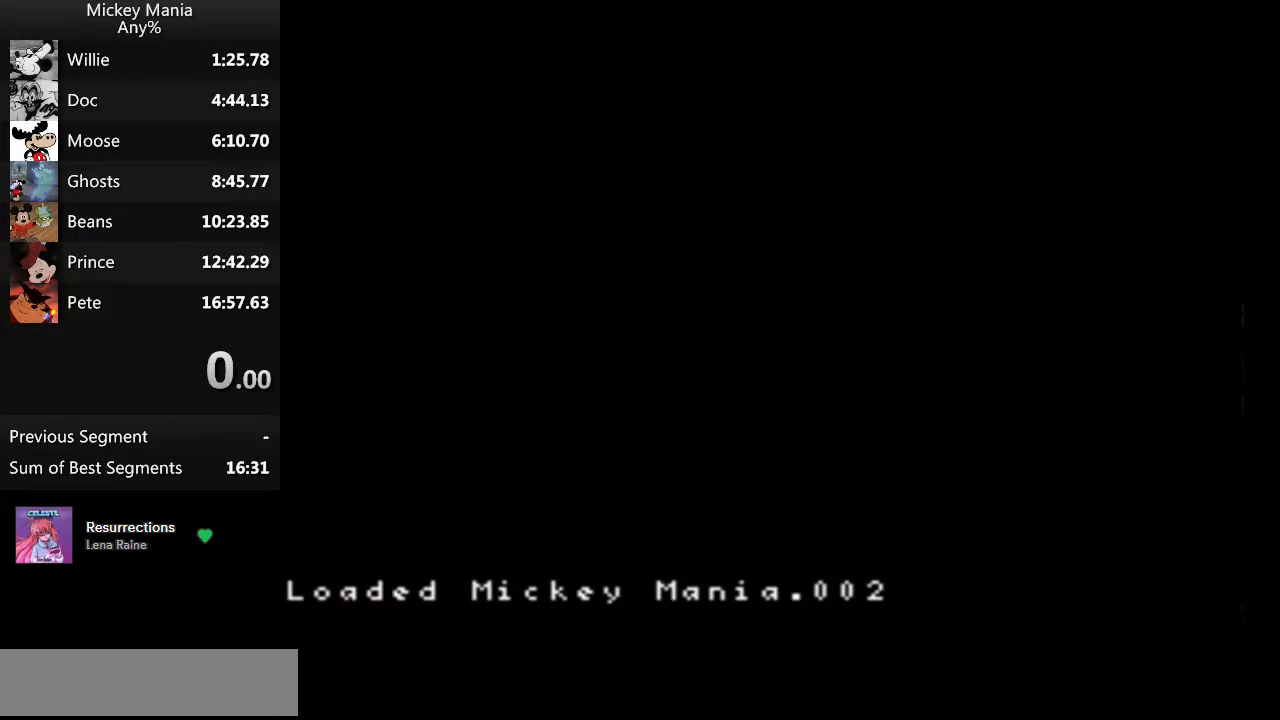
{"buttons": ["DPAD_RIGHT"], "events": []}
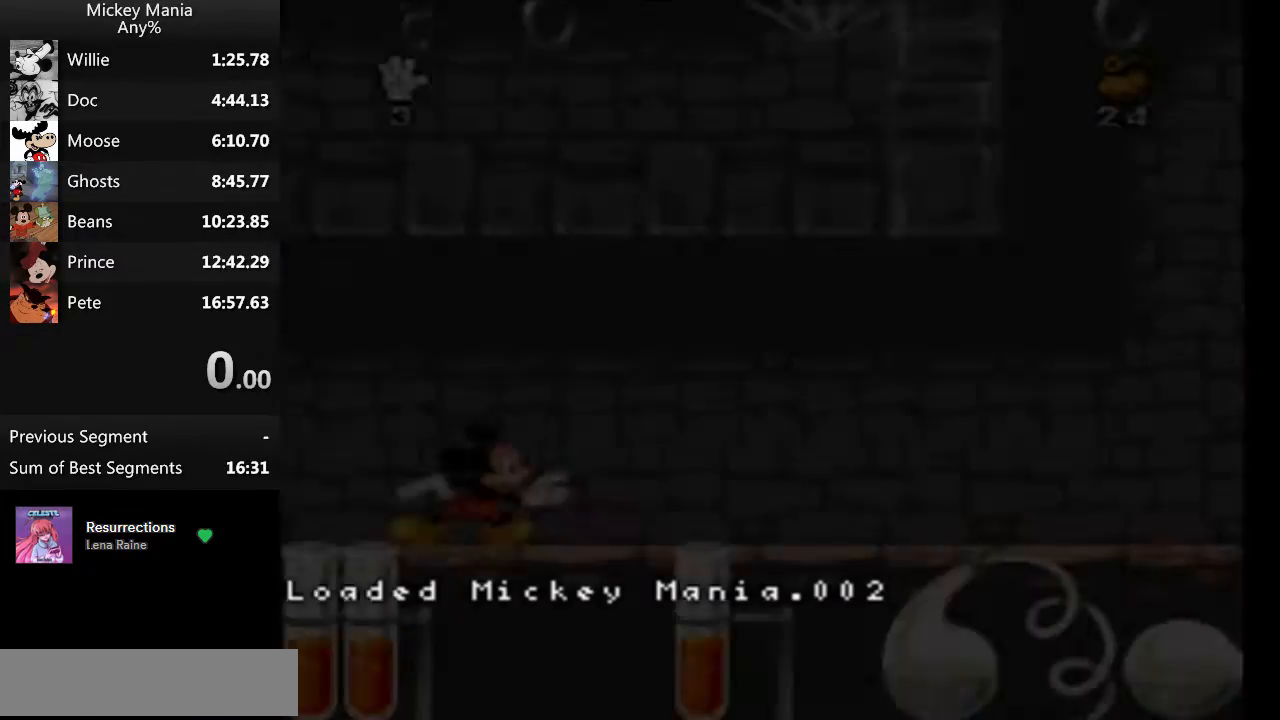
{"buttons": ["DPAD_RIGHT"], "events": []}
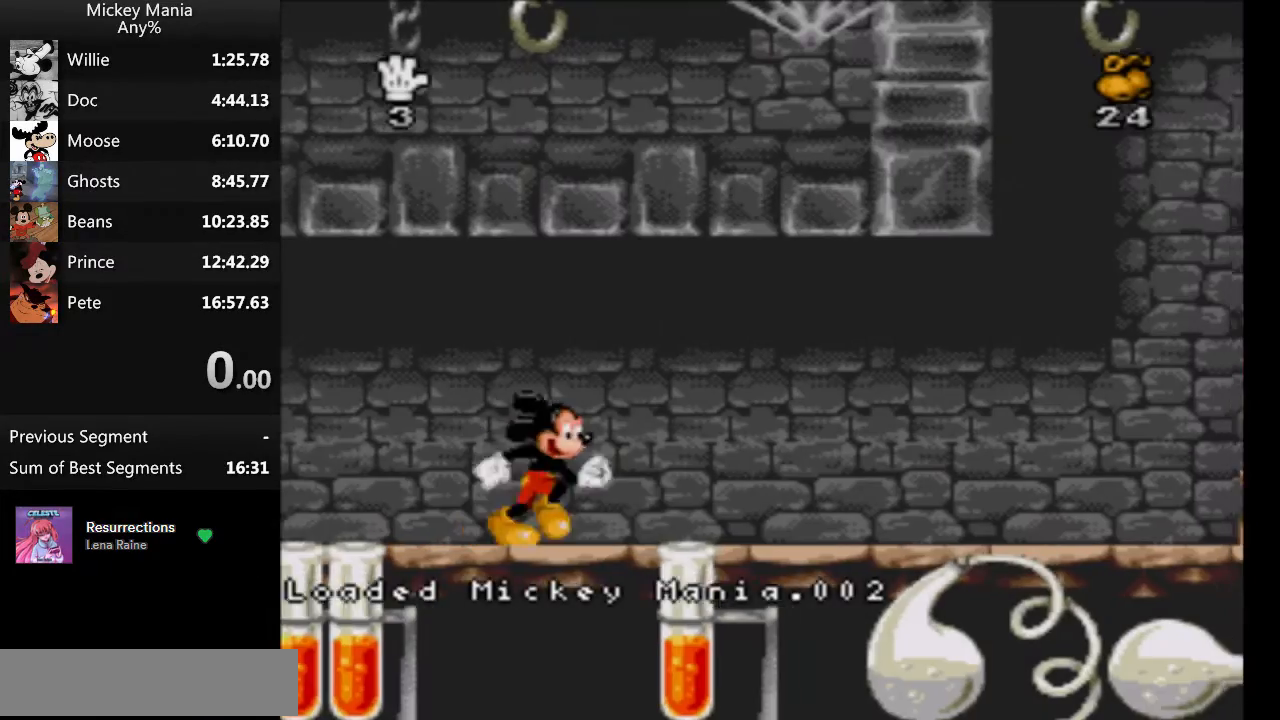
{"buttons": ["DPAD_RIGHT"], "events": []}
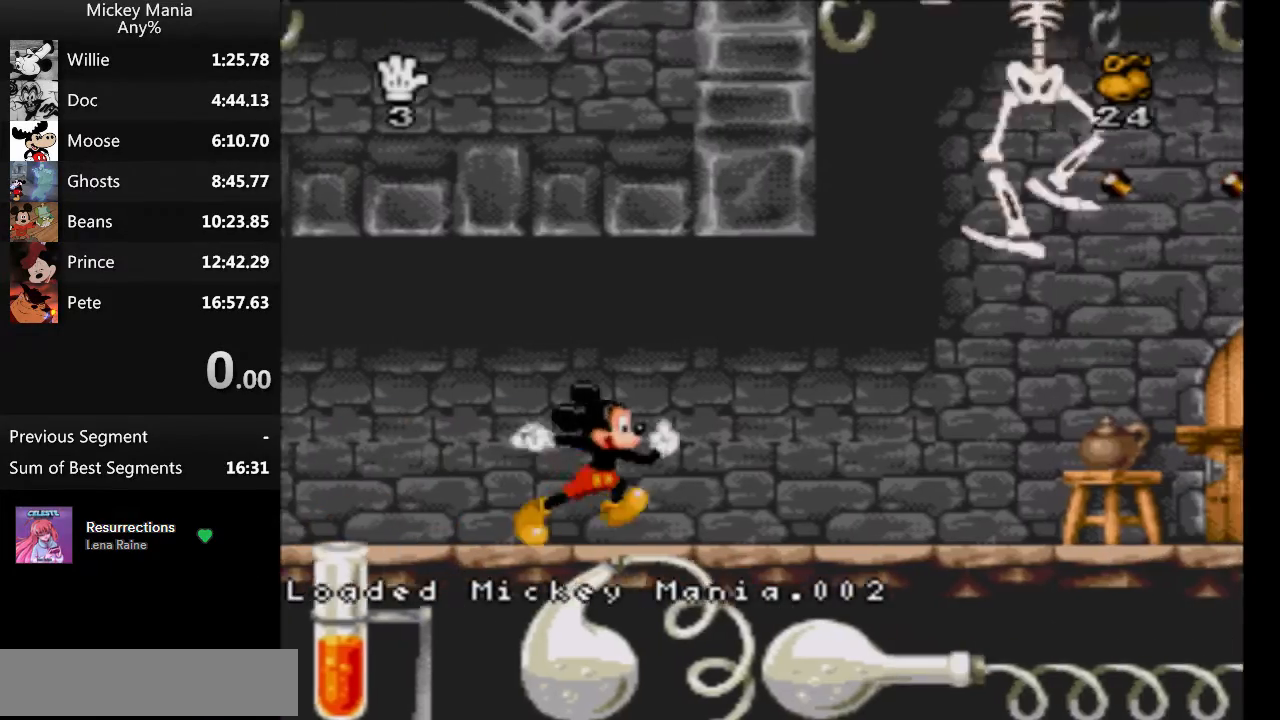
{"buttons": ["DPAD_RIGHT"], "events": [[33, "Y", "down"], [200, "Y", "up"]]}
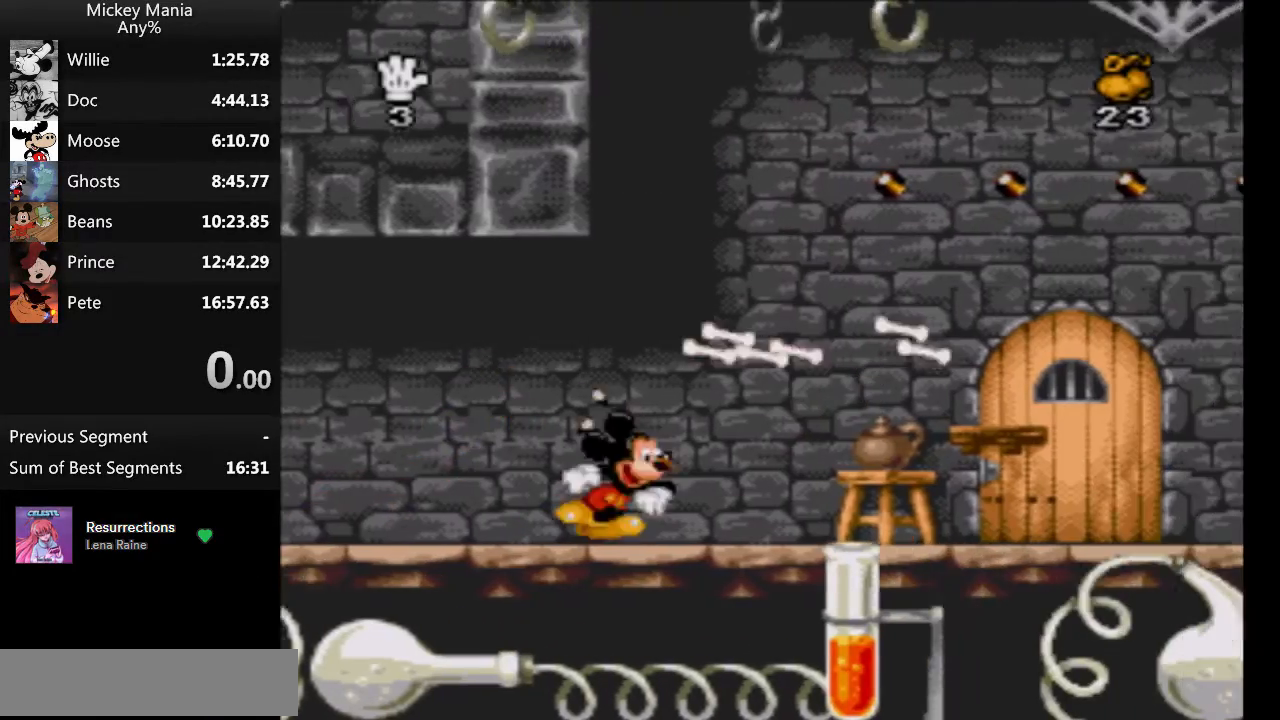
{"buttons": ["DPAD_RIGHT"], "events": []}